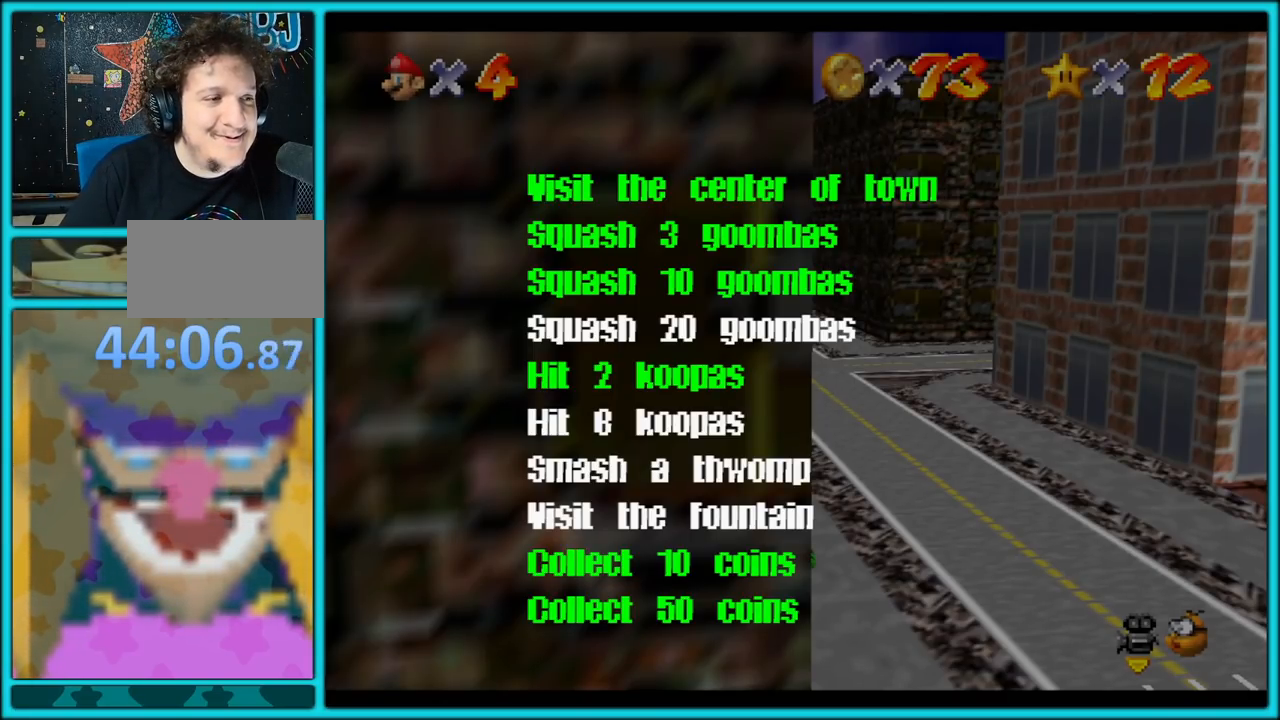
Gameplay with a controller (Nintendo layout); each line is a JSON object with the inputs held at the frame after it. "button_events" lists button changes between this image and that frame as [ms after this image, input, new state], when the widget could be followed in between (sticks are given only as held states). Not read: L1 L3 R3.
{"buttons": [], "left_stick": "up-left", "button_events": []}
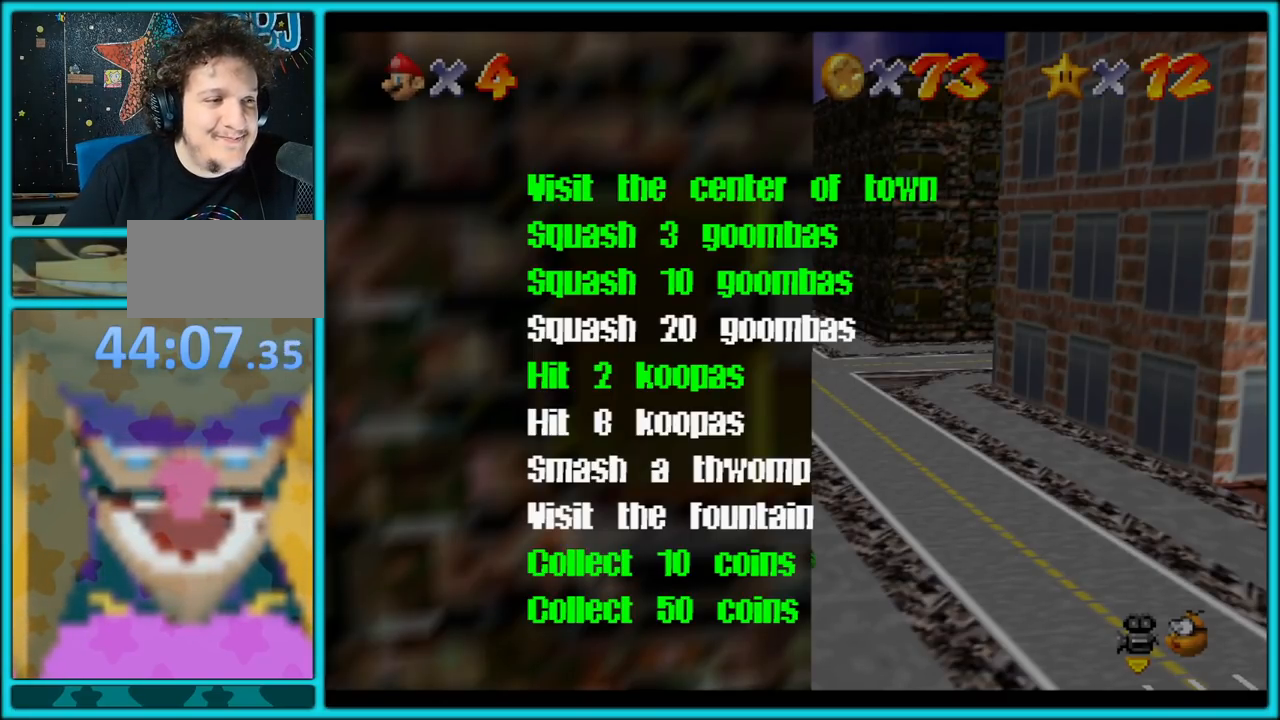
{"buttons": [], "left_stick": "up-left", "button_events": []}
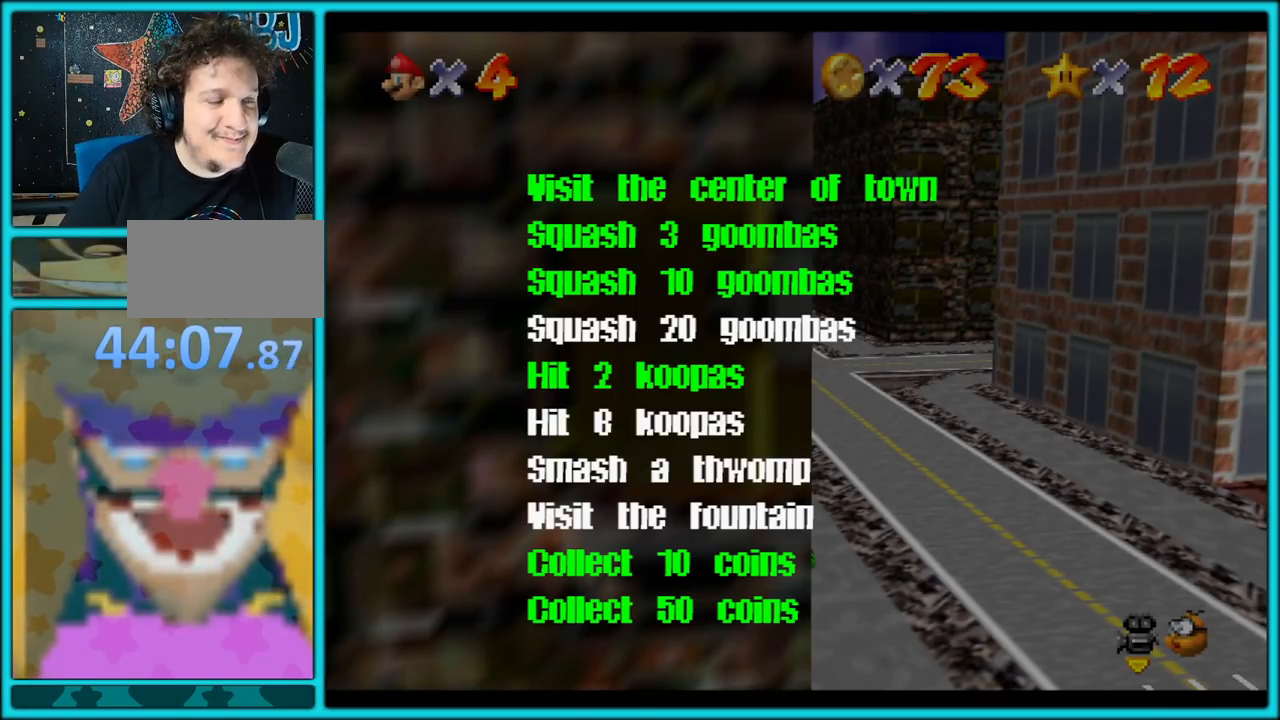
{"buttons": ["START"], "left_stick": "up-left", "button_events": [[483, "START", "down"]]}
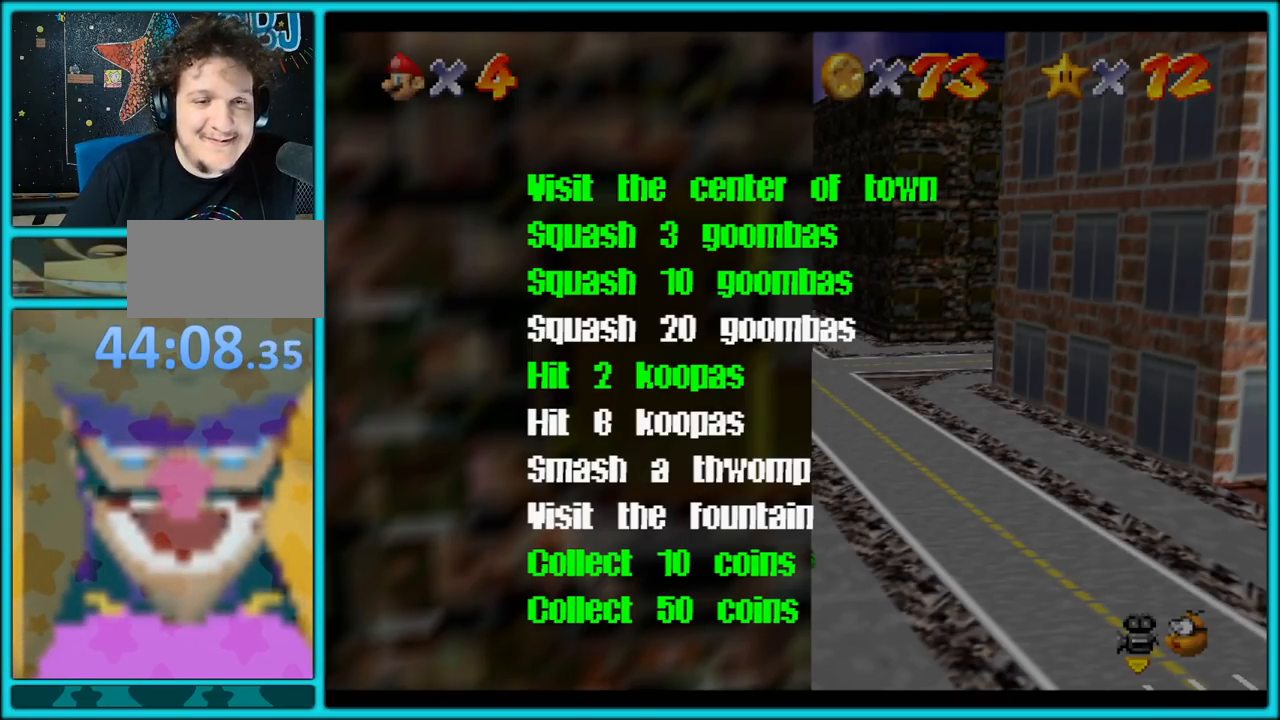
{"buttons": [], "left_stick": "up-left", "button_events": [[133, "START", "up"]]}
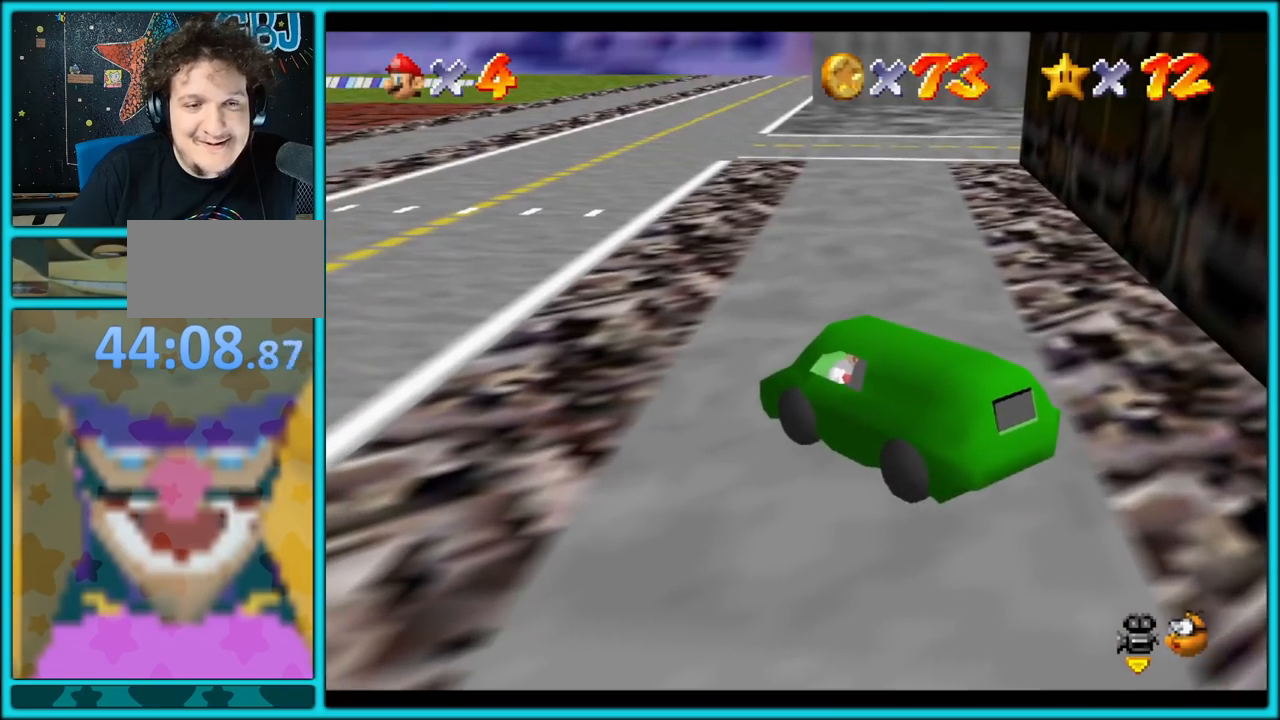
{"buttons": [], "left_stick": "up", "button_events": []}
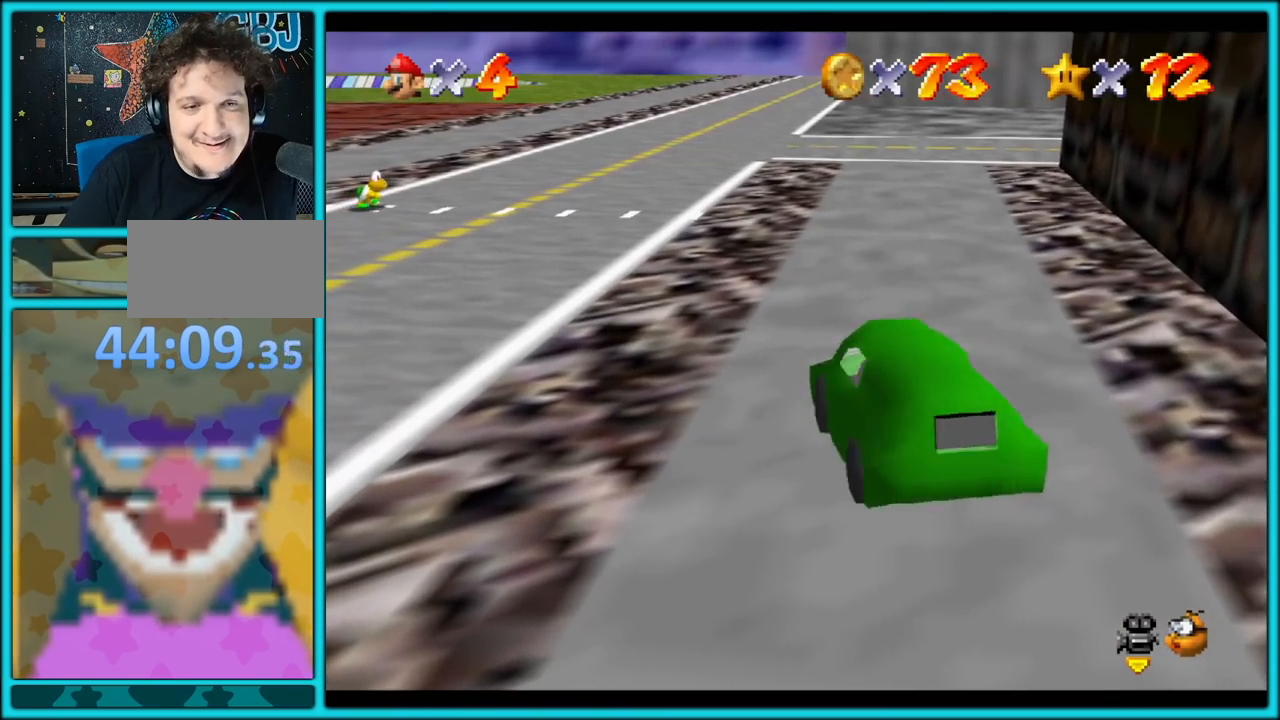
{"buttons": ["A"], "left_stick": "up", "button_events": [[450, "A", "down"]]}
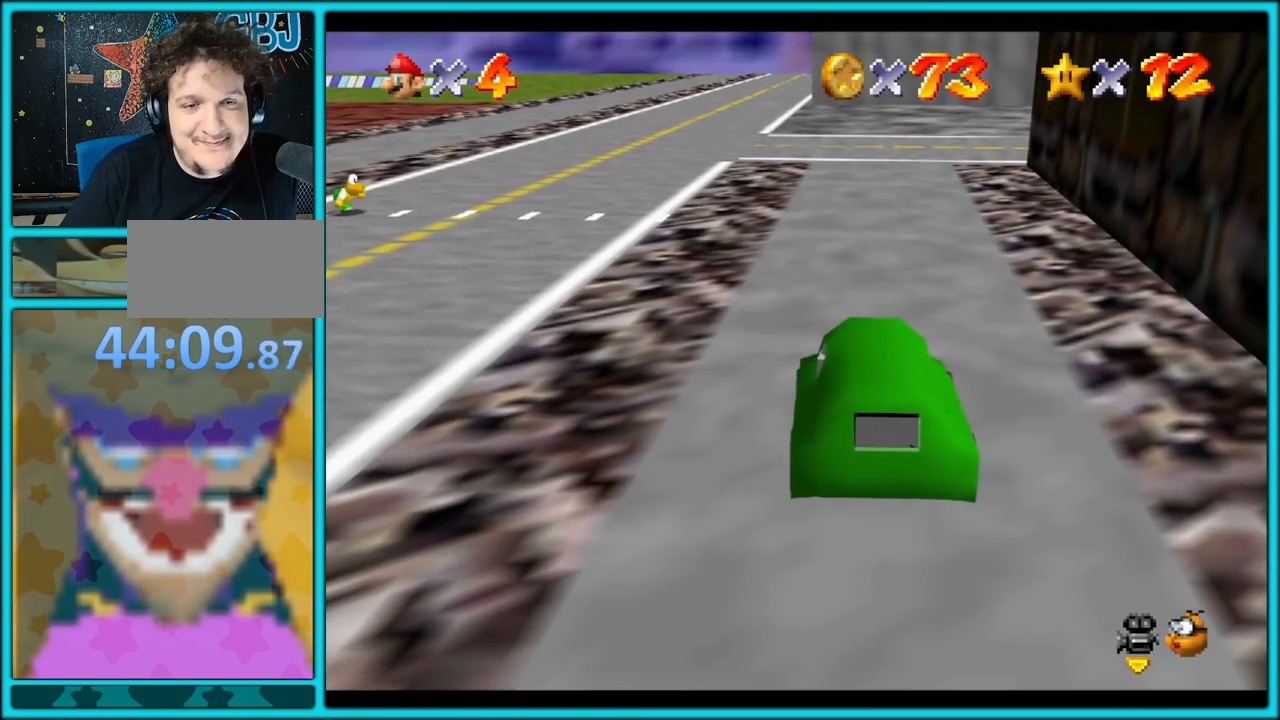
{"buttons": ["A"], "left_stick": "up", "button_events": []}
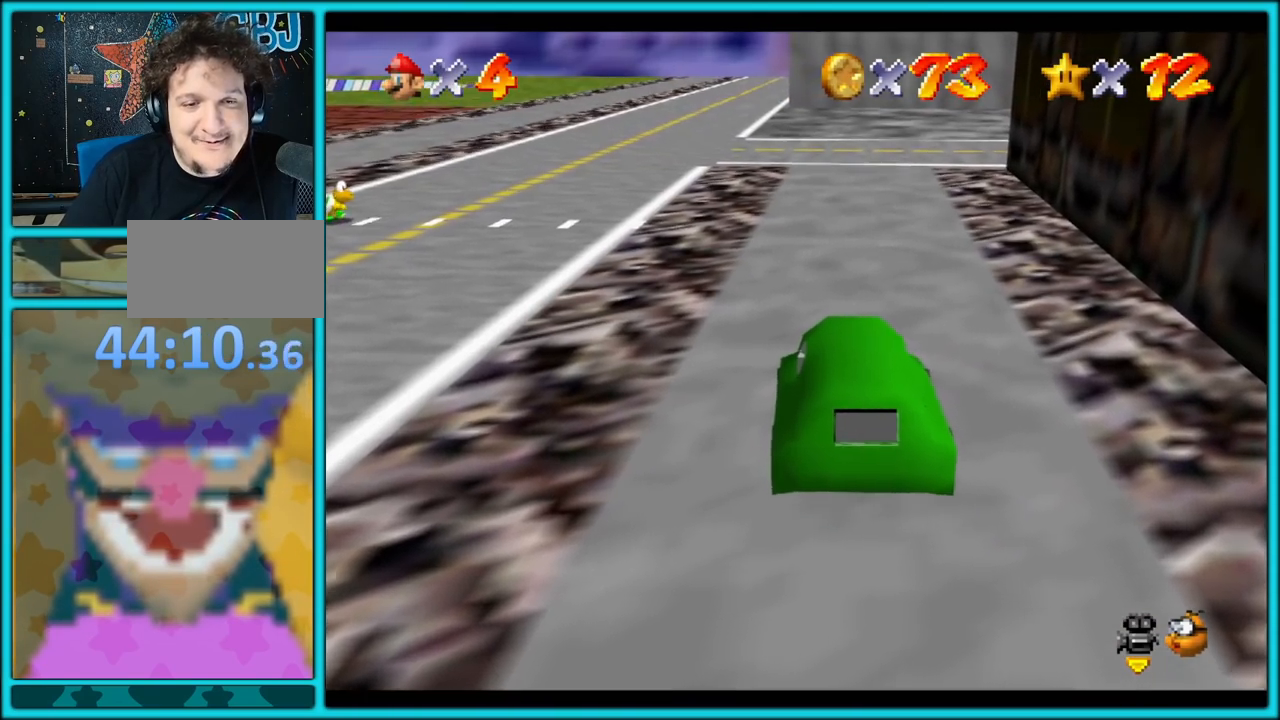
{"buttons": ["A"], "left_stick": "left", "button_events": []}
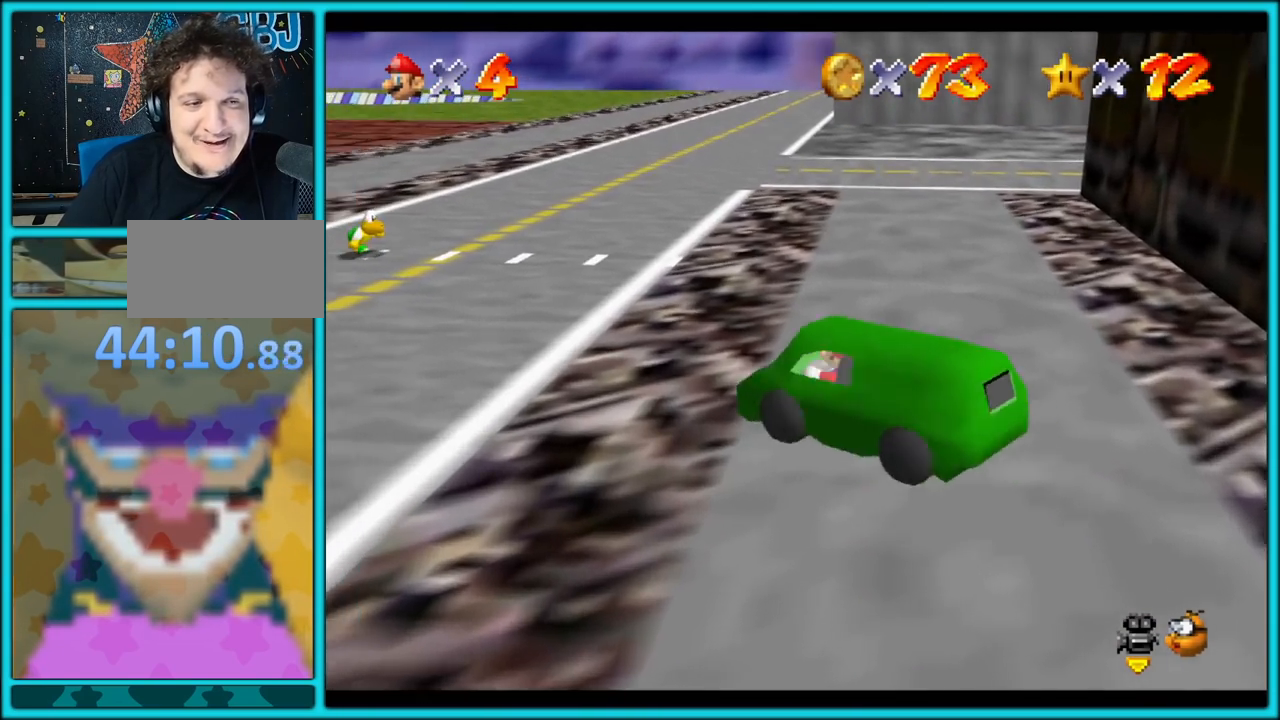
{"buttons": [], "left_stick": "up-left", "button_events": [[233, "A", "up"]]}
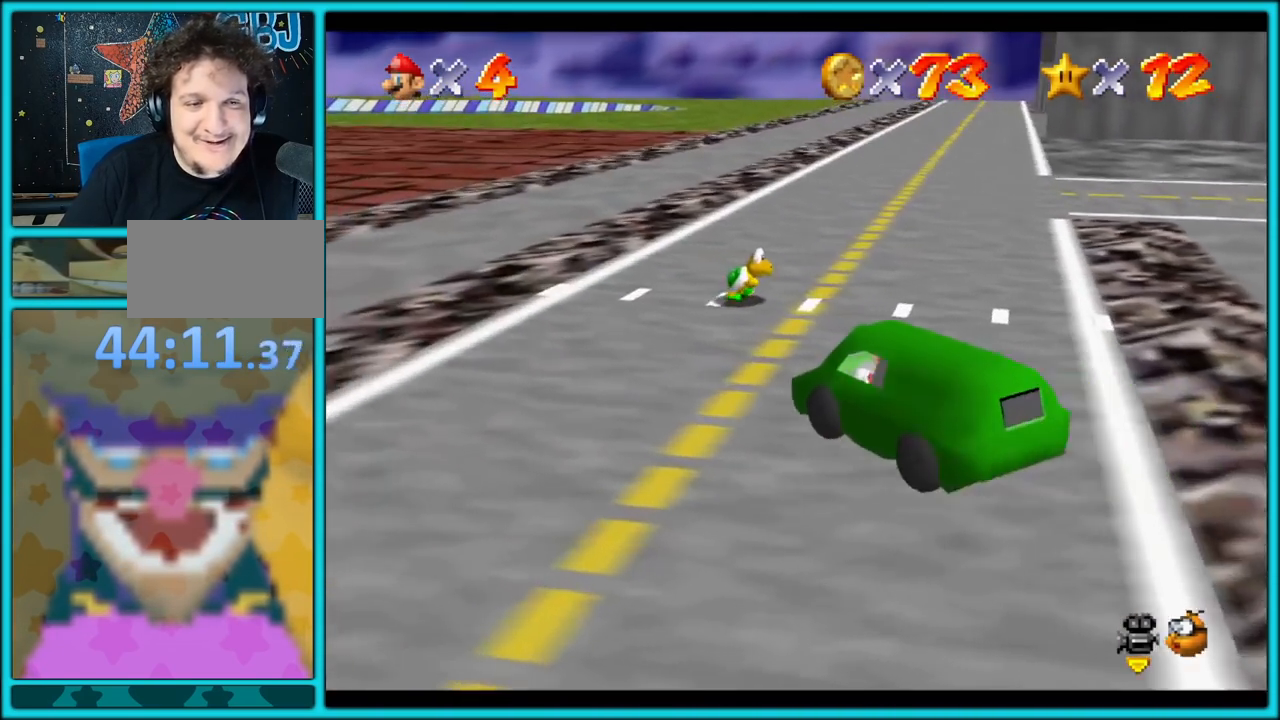
{"buttons": [], "left_stick": "right", "button_events": []}
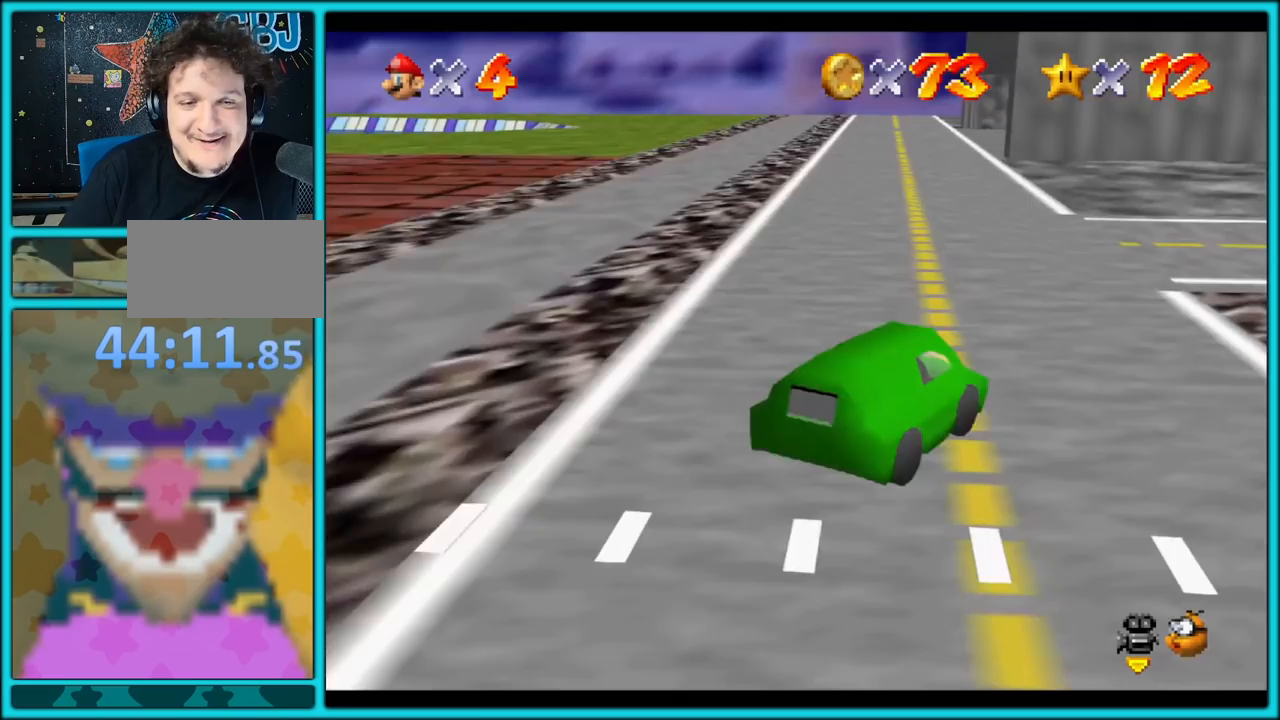
{"buttons": [], "left_stick": "down-left", "button_events": []}
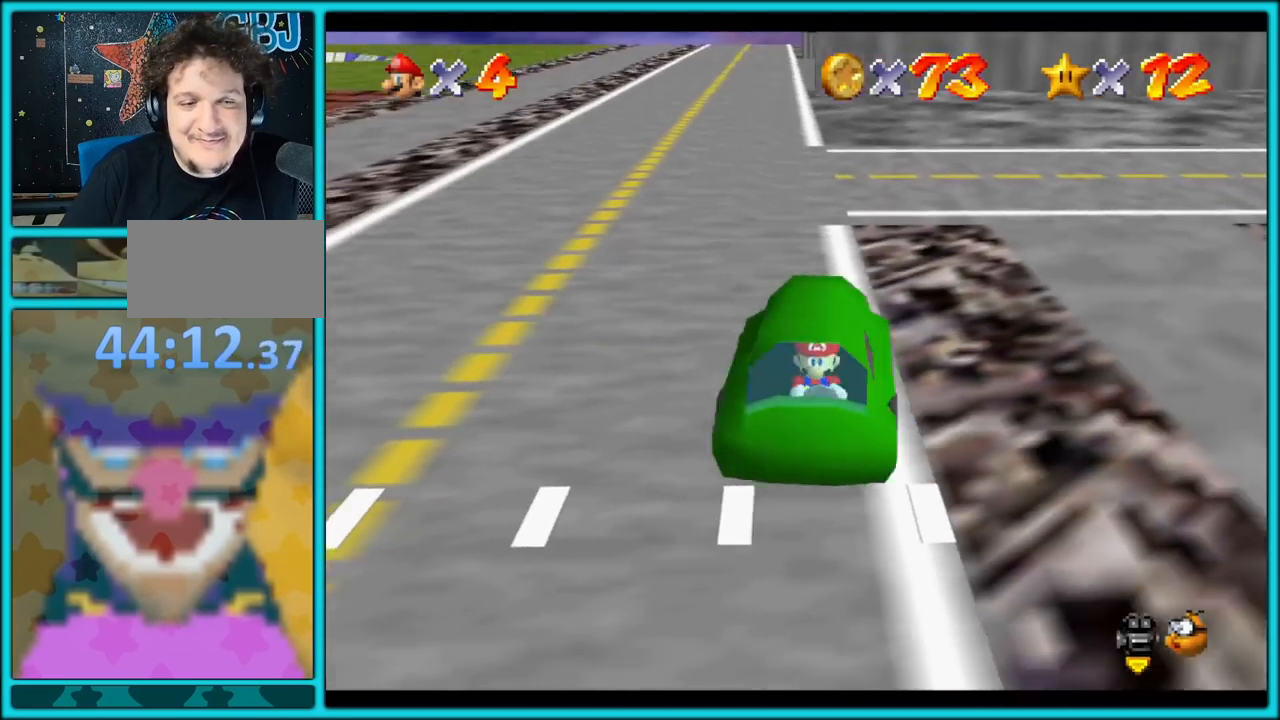
{"buttons": [], "left_stick": "down", "button_events": []}
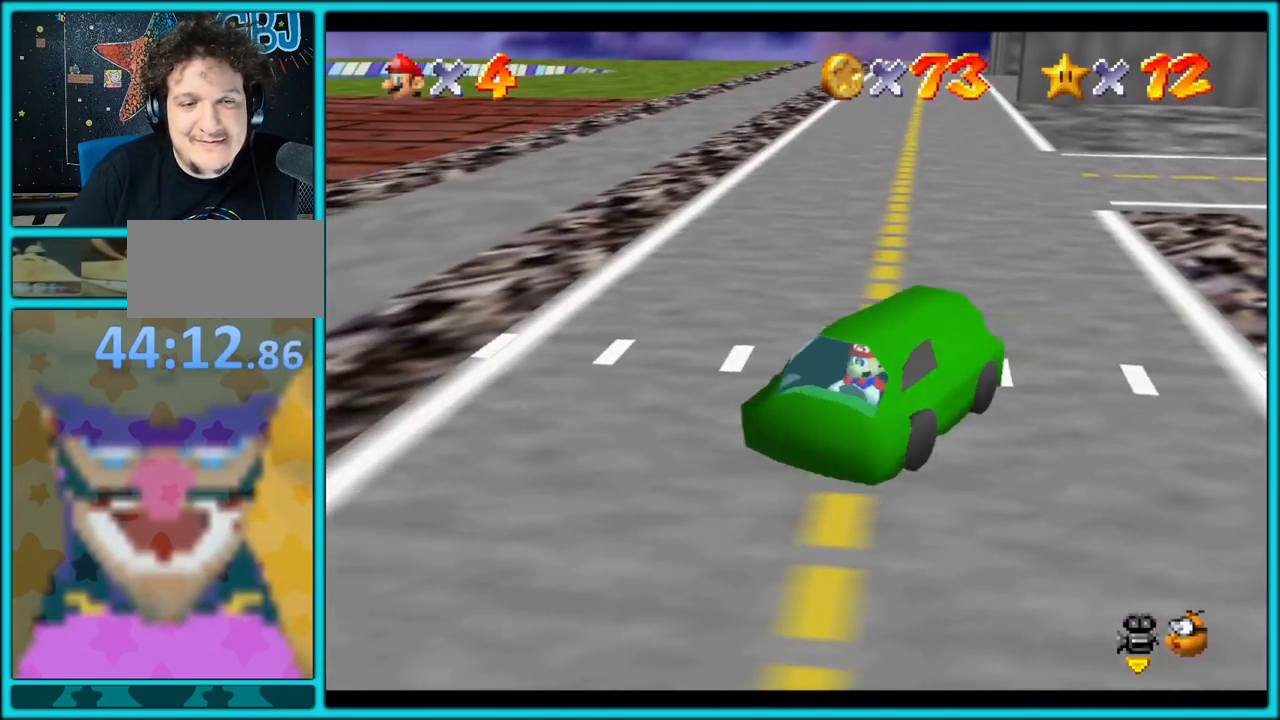
{"buttons": [], "left_stick": "down", "button_events": []}
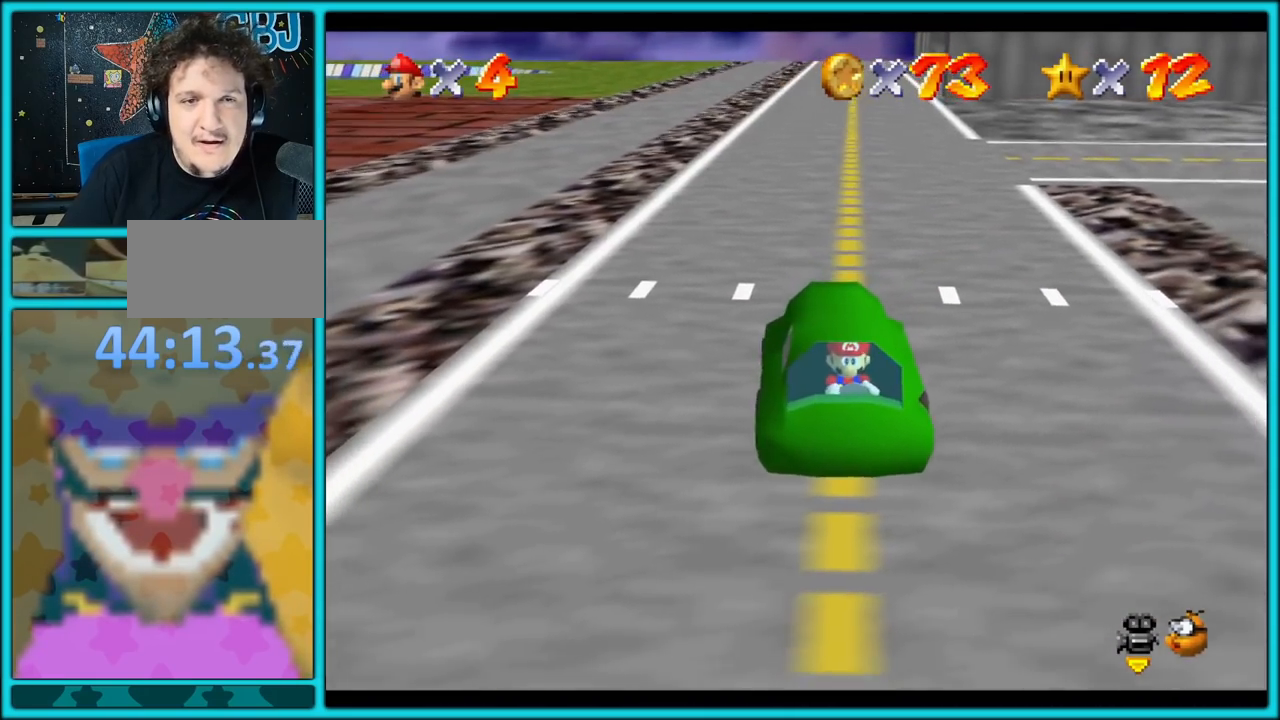
{"buttons": [], "left_stick": "down", "button_events": []}
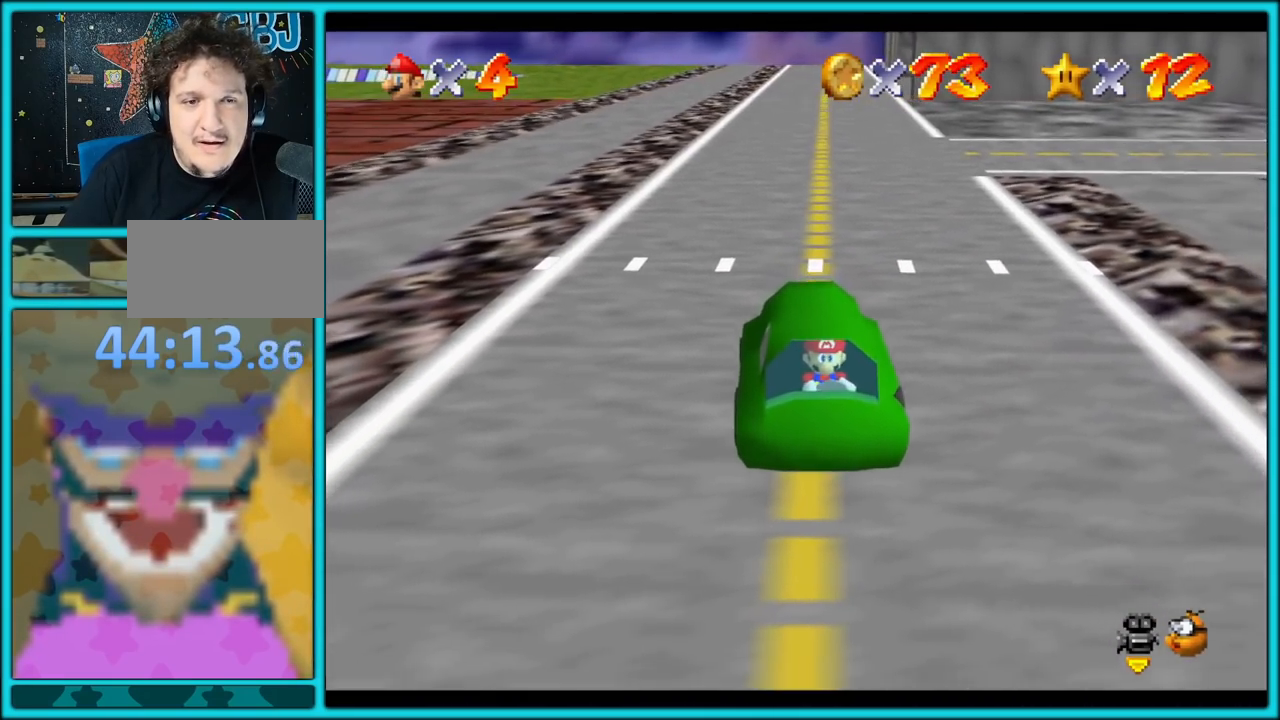
{"buttons": [], "left_stick": "up", "button_events": []}
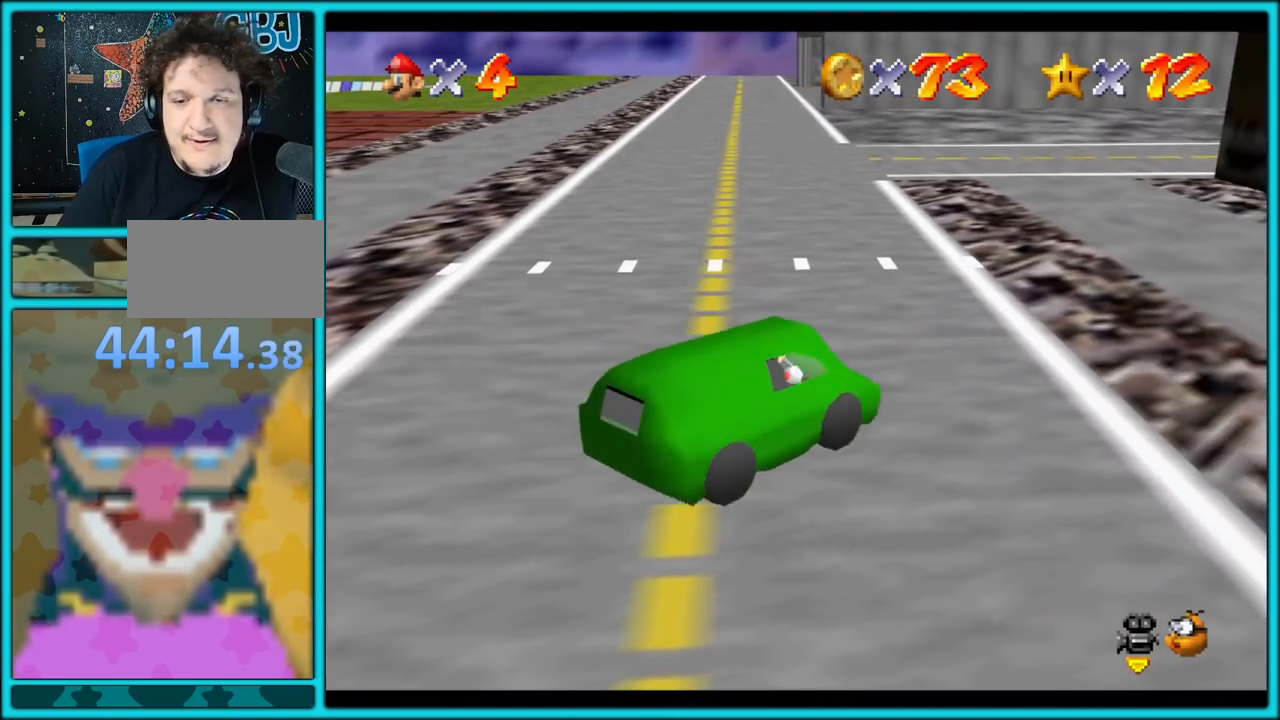
{"buttons": [], "left_stick": "center", "button_events": []}
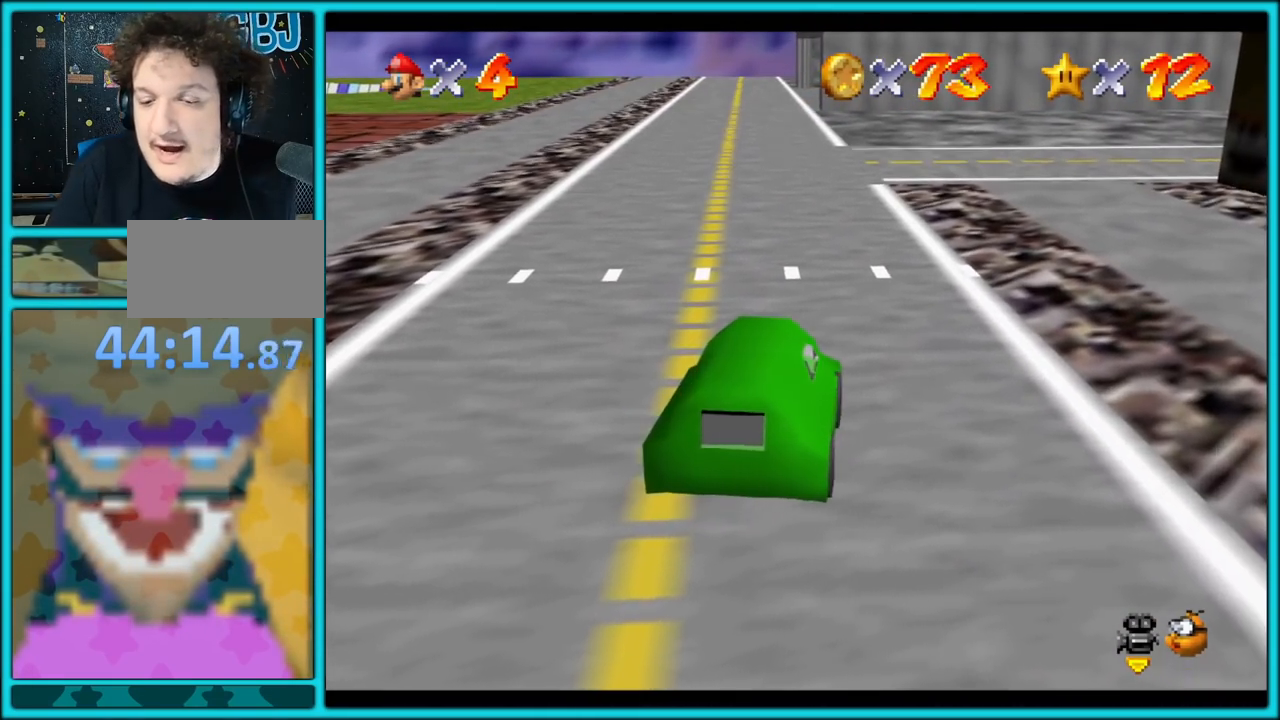
{"buttons": ["A"], "left_stick": "up", "button_events": [[283, "A", "down"]]}
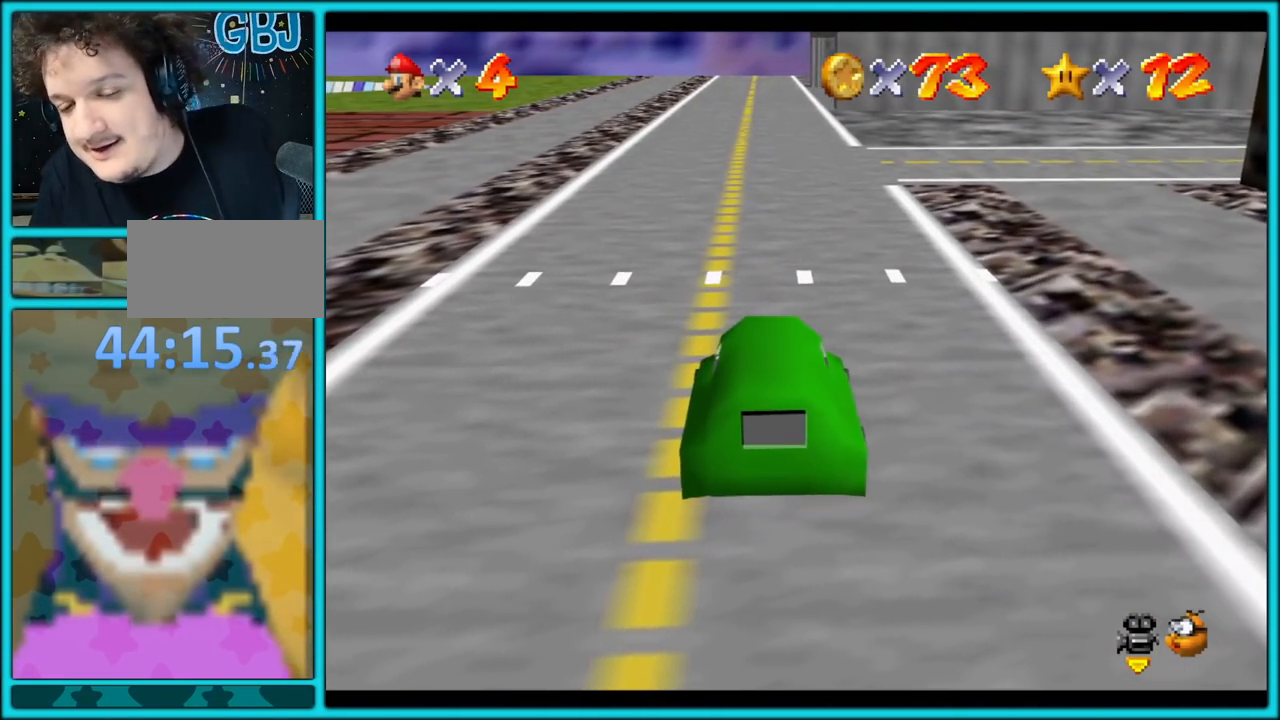
{"buttons": ["A"], "left_stick": "up", "button_events": []}
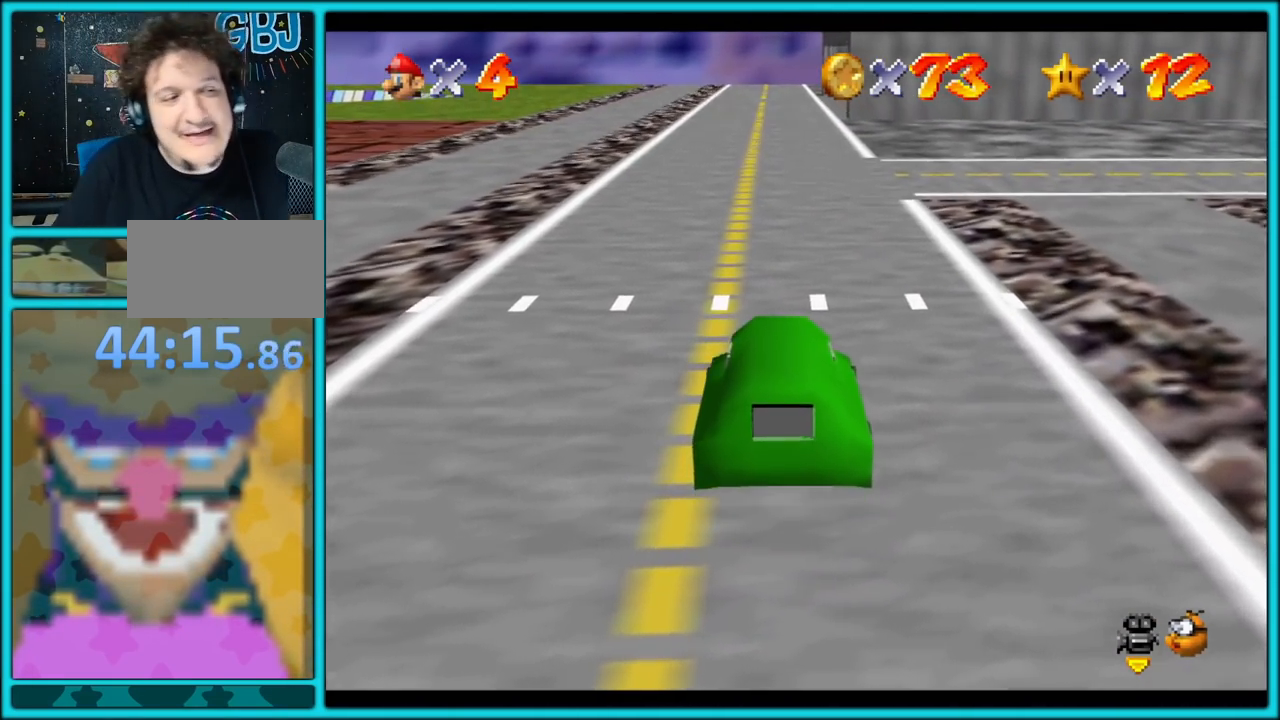
{"buttons": ["A"], "left_stick": "up", "button_events": []}
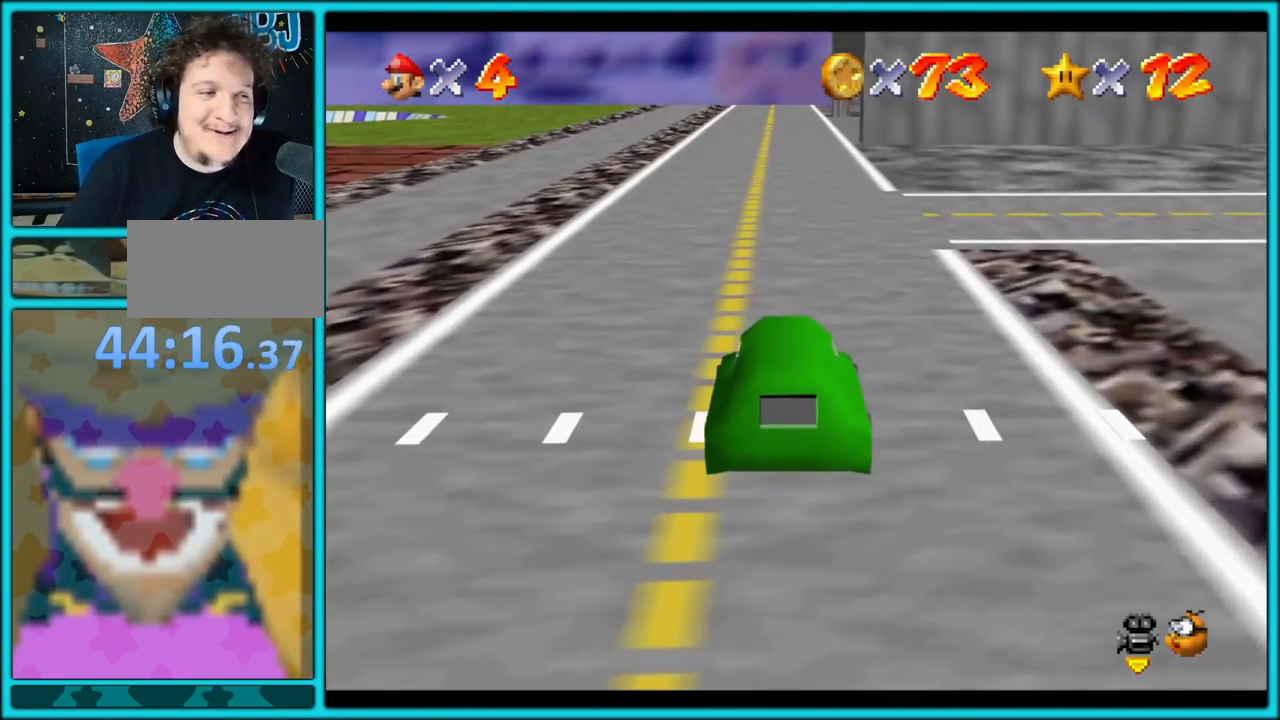
{"buttons": ["C_LEFT"], "left_stick": "up", "button_events": [[250, "A", "up"], [400, "C_LEFT", "down"]]}
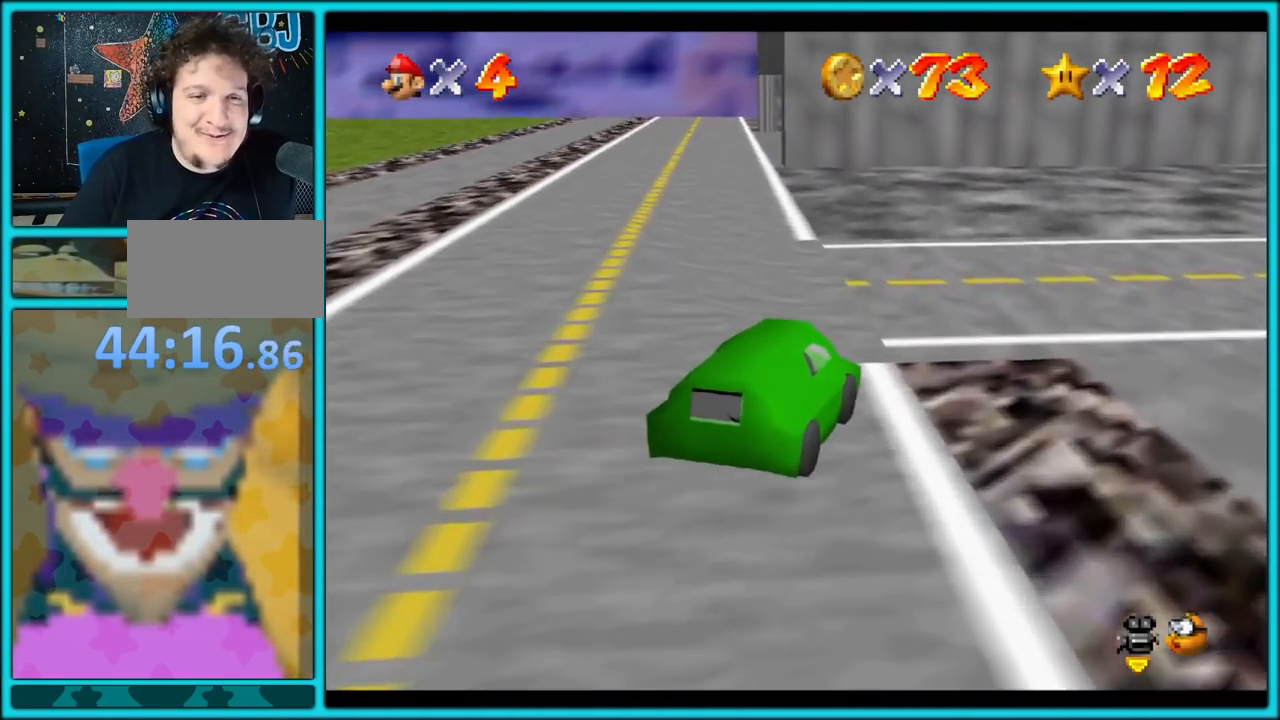
{"buttons": [], "left_stick": "left", "button_events": [[67, "C_LEFT", "up"]]}
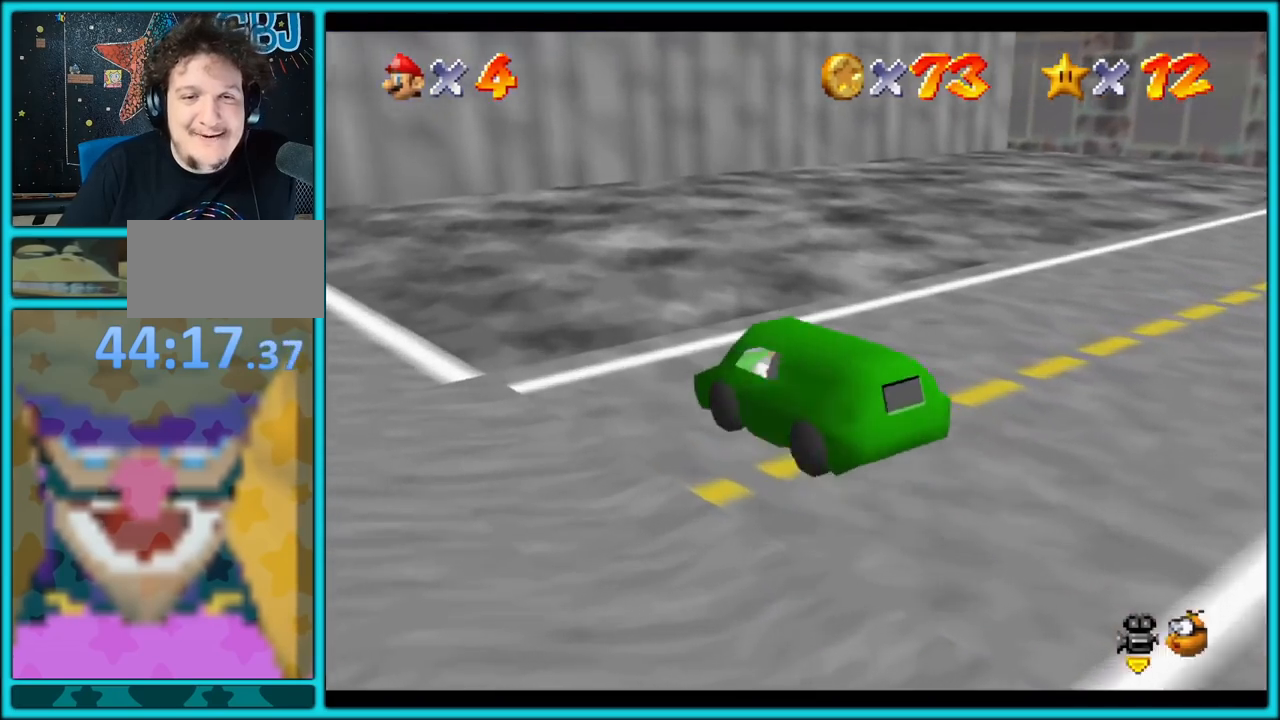
{"buttons": ["C_LEFT"], "left_stick": "up-left", "button_events": [[333, "C_LEFT", "down"]]}
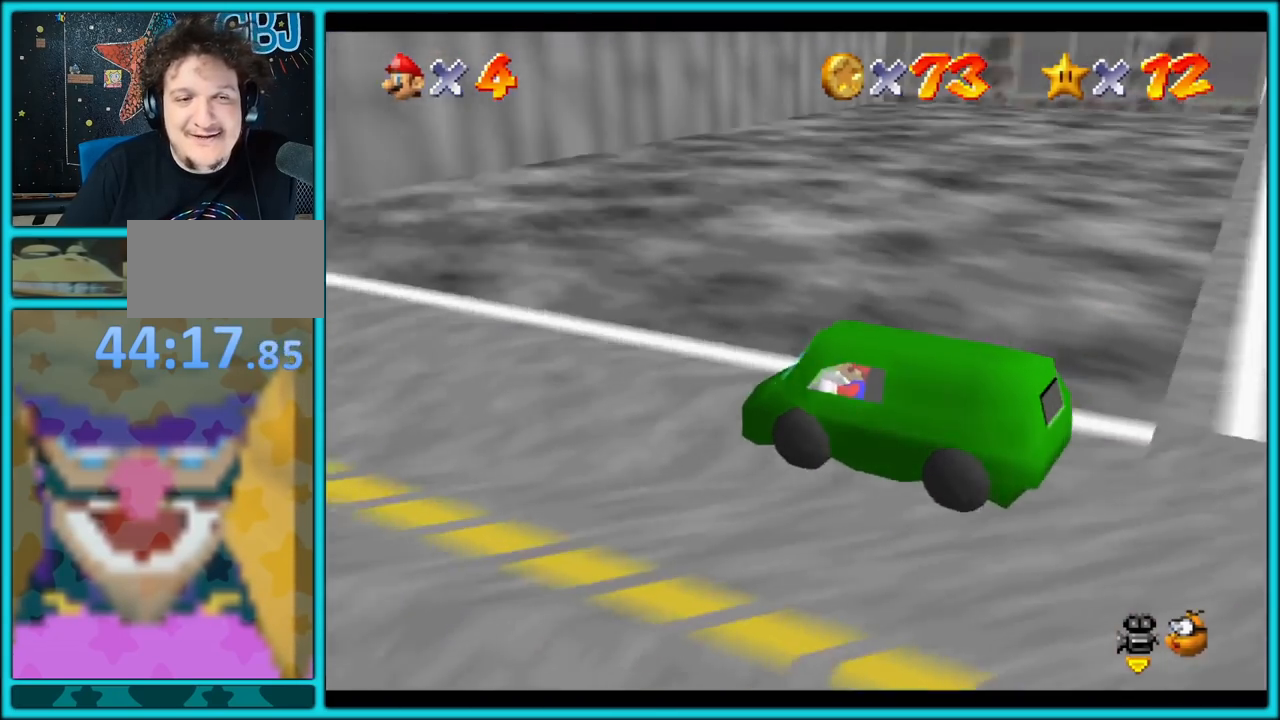
{"buttons": ["A"], "left_stick": "up-right", "button_events": [[17, "C_LEFT", "up"], [100, "C_LEFT", "down"], [267, "C_LEFT", "up"], [450, "A", "down"]]}
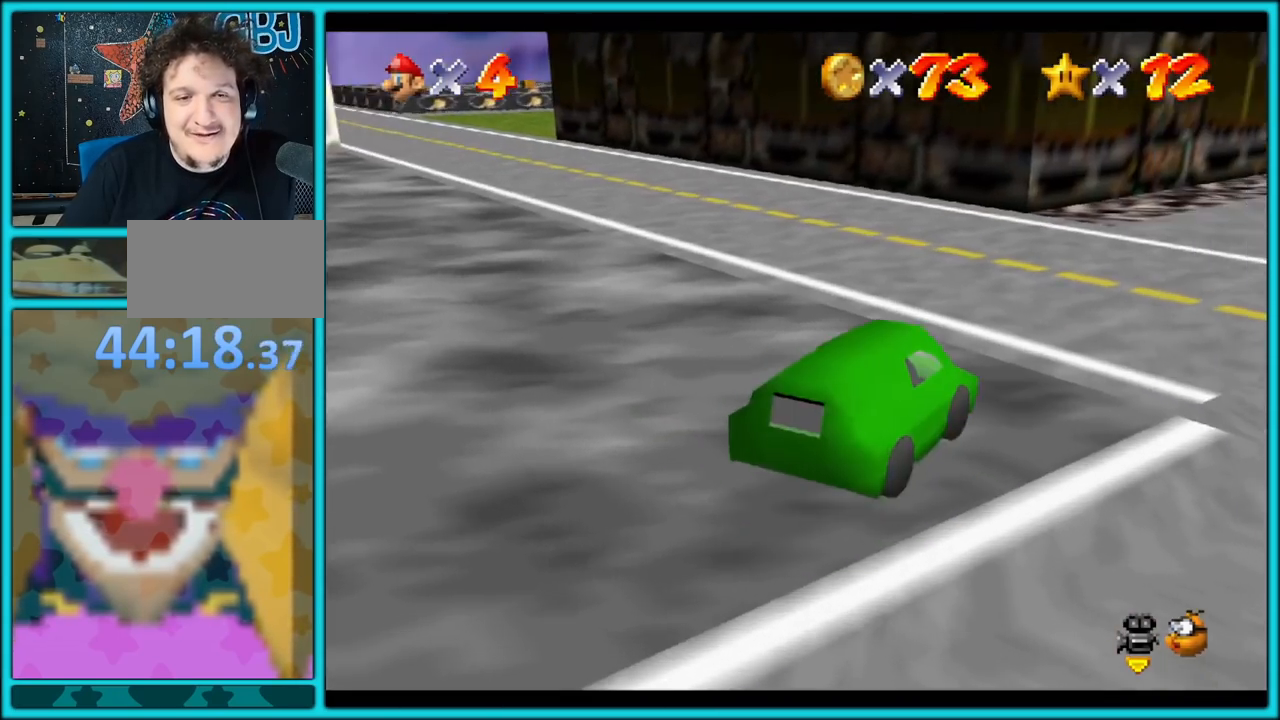
{"buttons": ["A"], "left_stick": "up-right", "button_events": []}
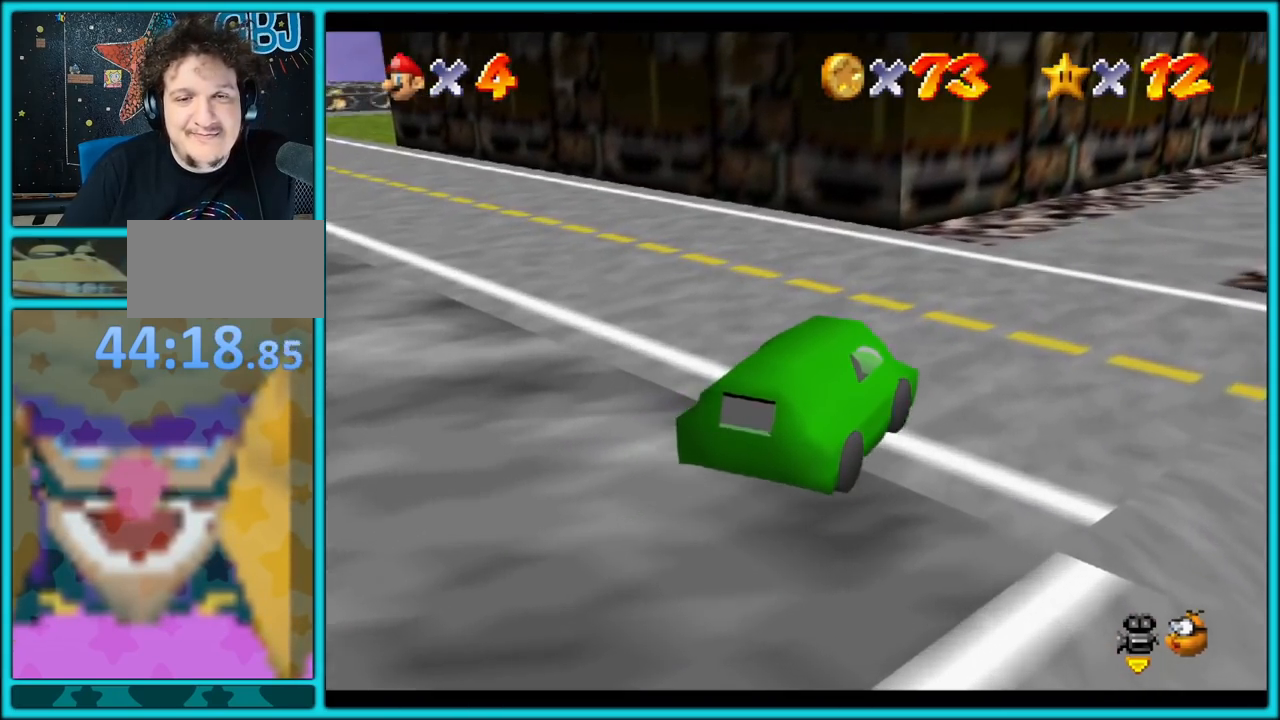
{"buttons": ["A"], "left_stick": "up-right", "button_events": []}
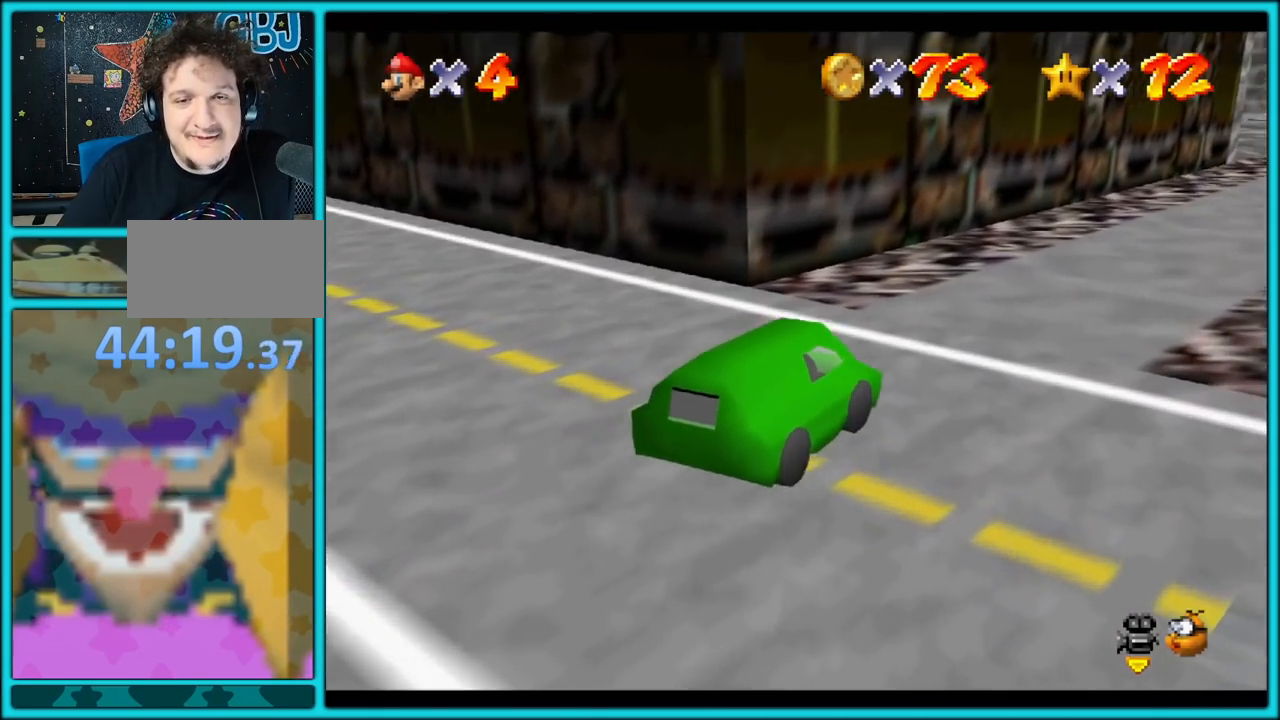
{"buttons": ["A"], "left_stick": "up-right", "button_events": []}
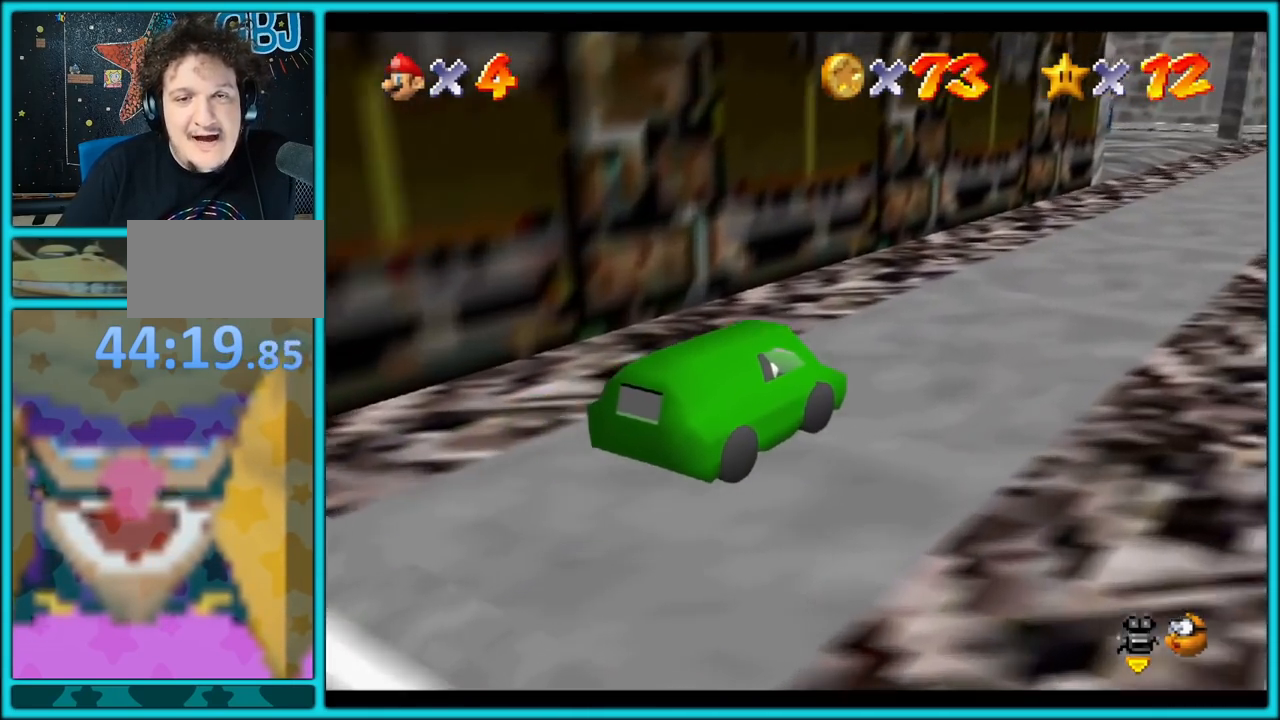
{"buttons": ["A"], "left_stick": "up-right", "button_events": []}
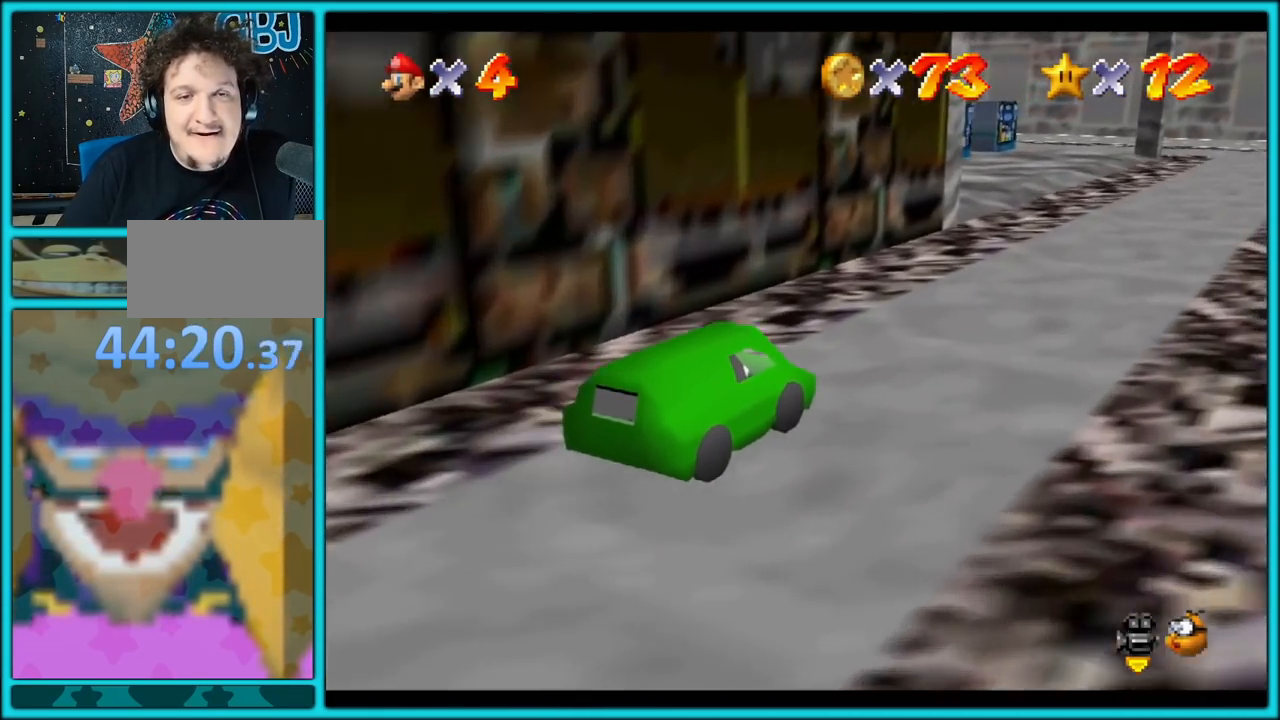
{"buttons": ["A"], "left_stick": "up-right", "button_events": []}
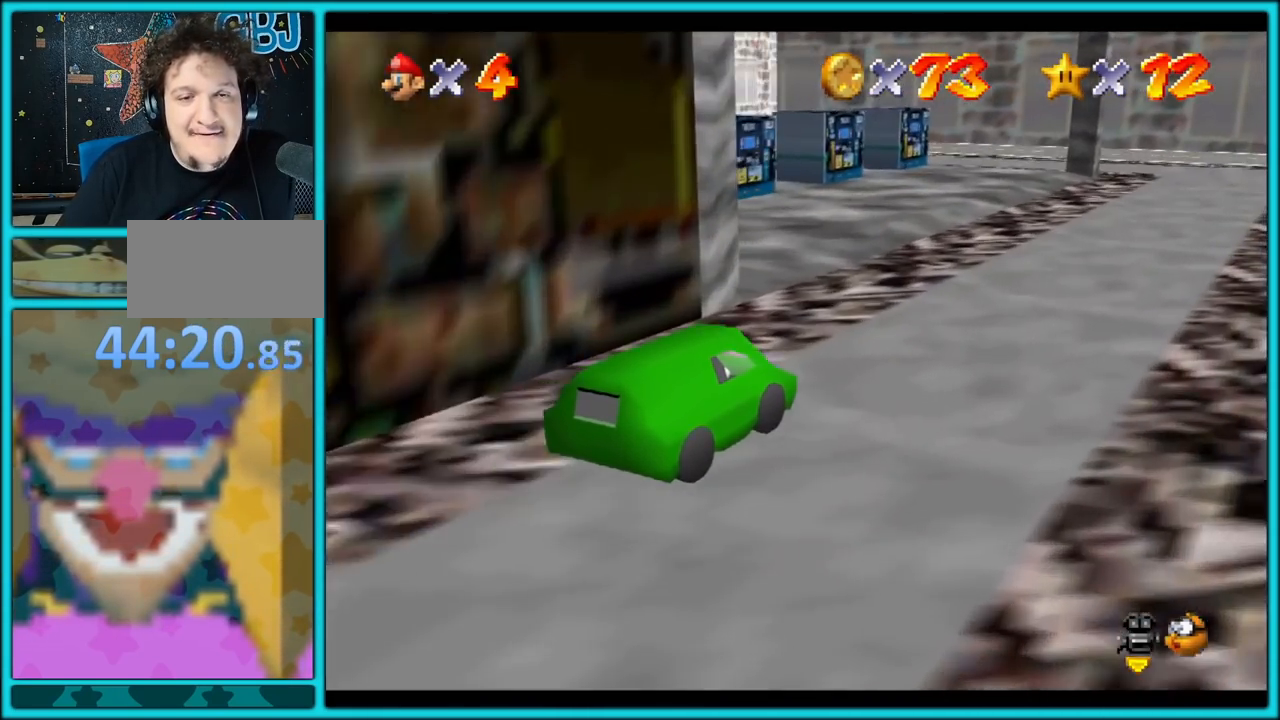
{"buttons": ["A"], "left_stick": "down", "button_events": [[300, "C_RIGHT", "down"], [433, "C_RIGHT", "up"]]}
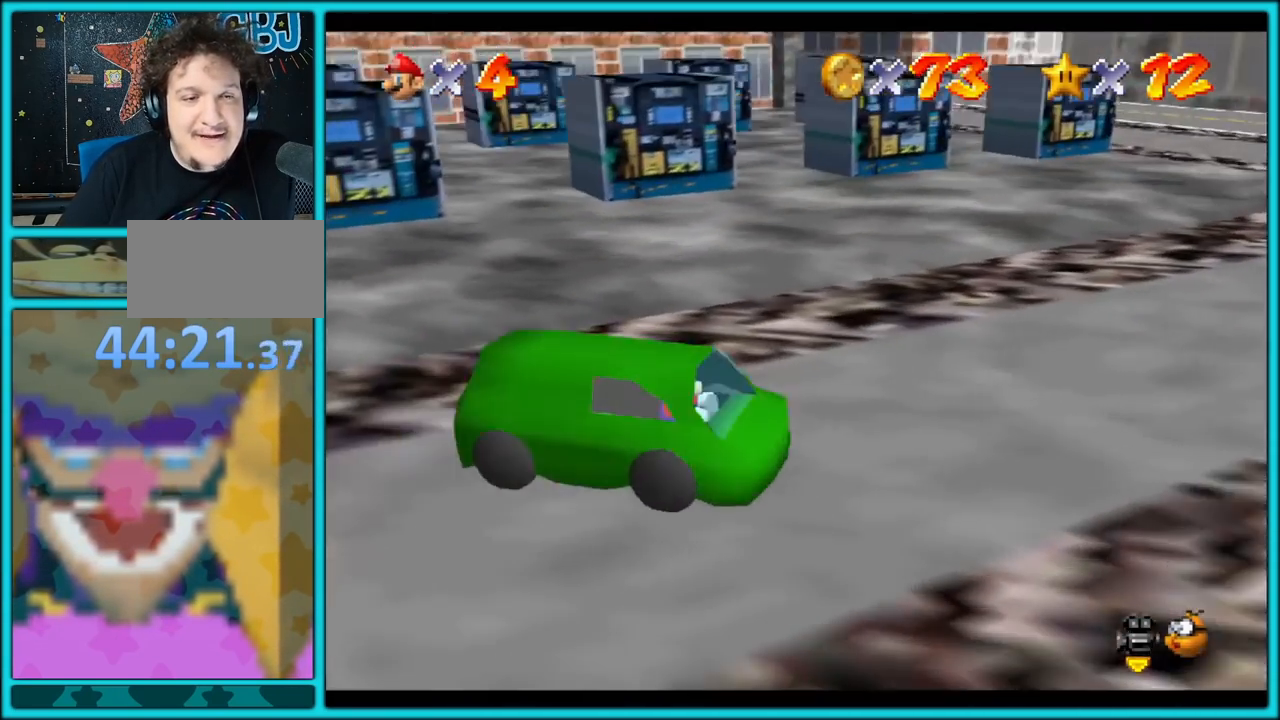
{"buttons": ["A"], "left_stick": "up", "button_events": [[50, "C_RIGHT", "down"], [167, "C_RIGHT", "up"], [333, "C_RIGHT", "down"], [467, "C_RIGHT", "up"]]}